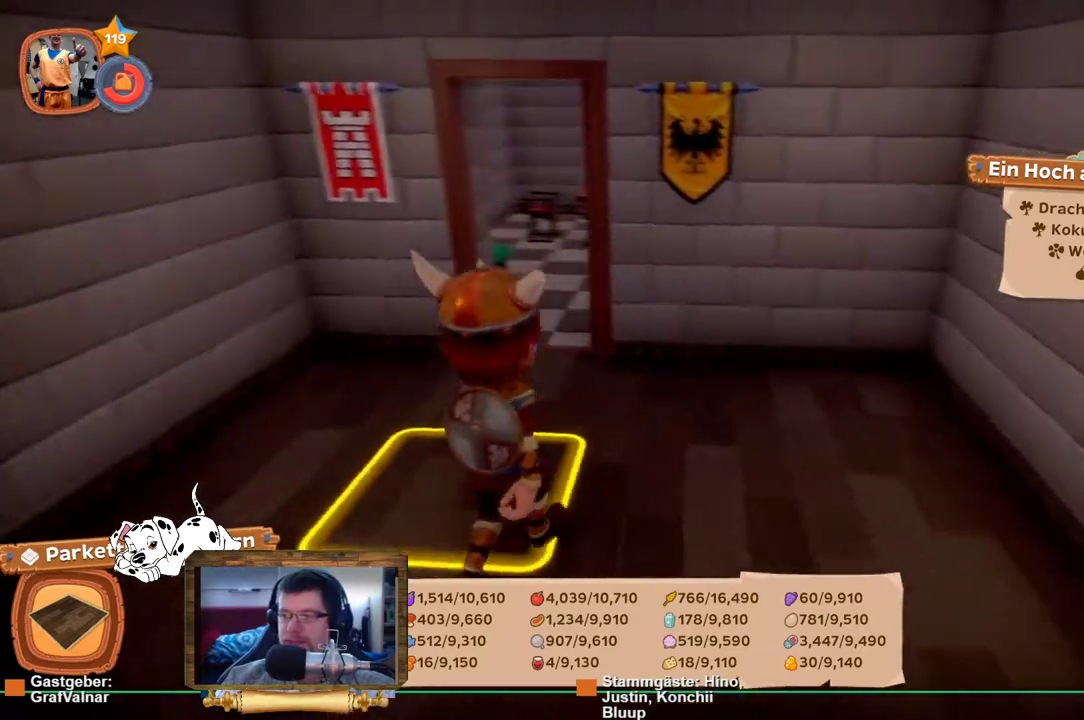
Gameplay with a controller (Xbox layout); each line is a JSON object with the inputs held at the frame after it. "events" lists button and stick changes between this image and that frame as [ms after this image, input, new state], when the widget could be followed in between. Not read: L3 R3.
{"buttons": [], "left_stick": "up", "right_stick": "center", "events": []}
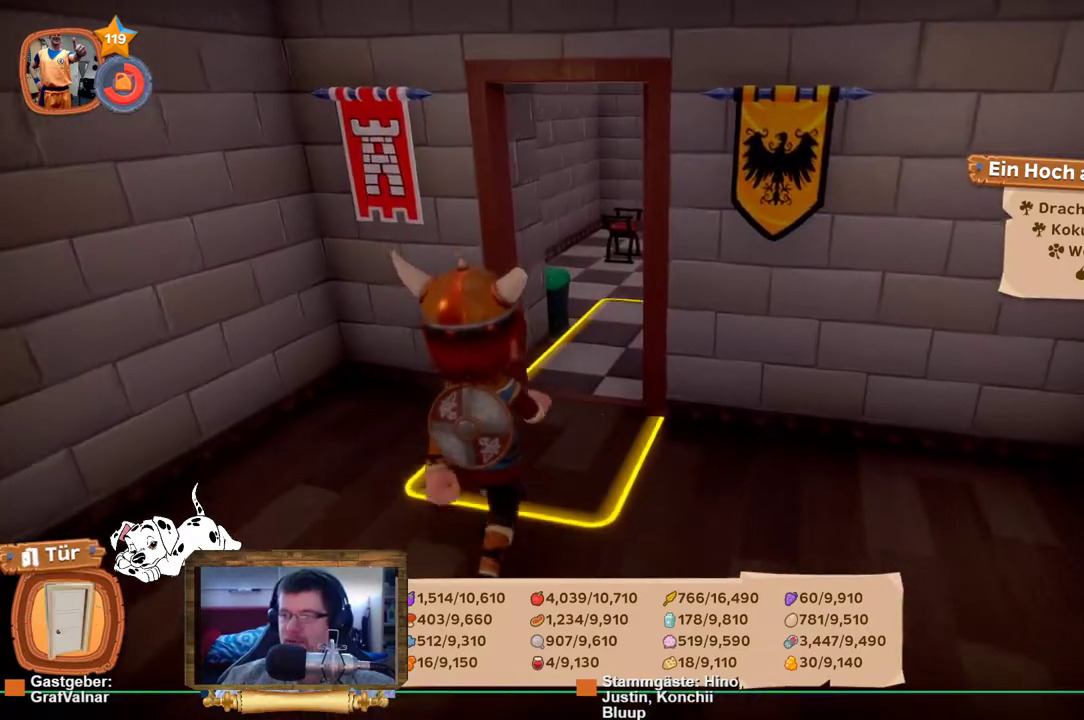
{"buttons": [], "left_stick": "up", "right_stick": "center", "events": []}
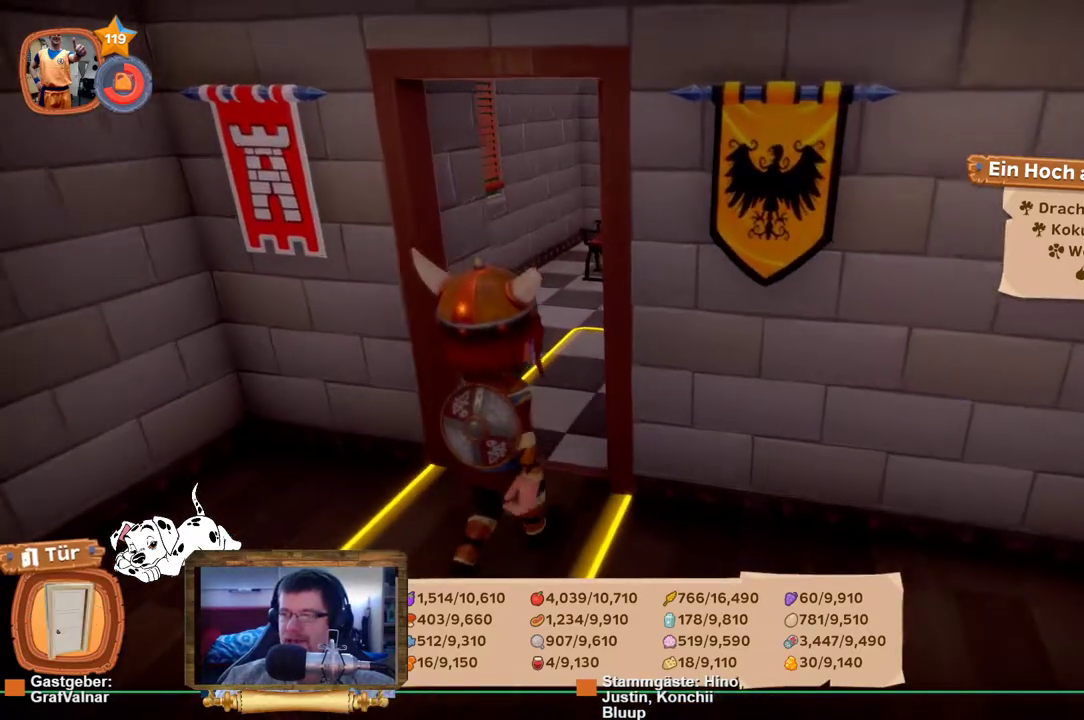
{"buttons": [], "left_stick": "up", "right_stick": "center", "events": []}
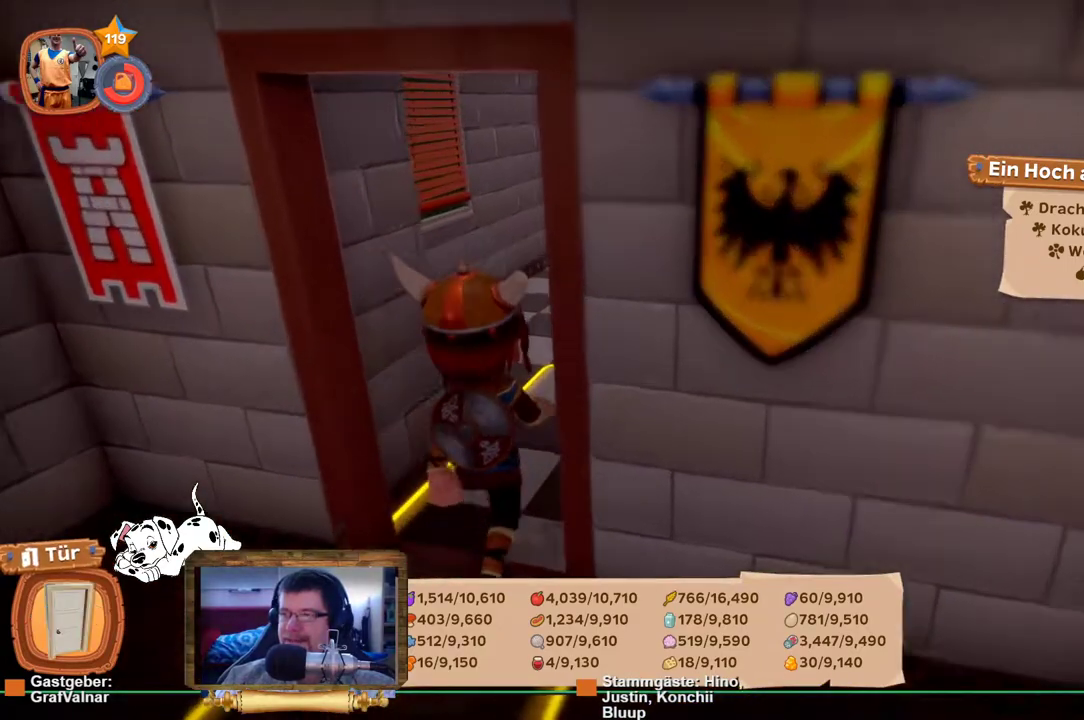
{"buttons": [], "left_stick": "up", "right_stick": "center", "events": [[233, "right_stick", "right"], [450, "right_stick", "center"]]}
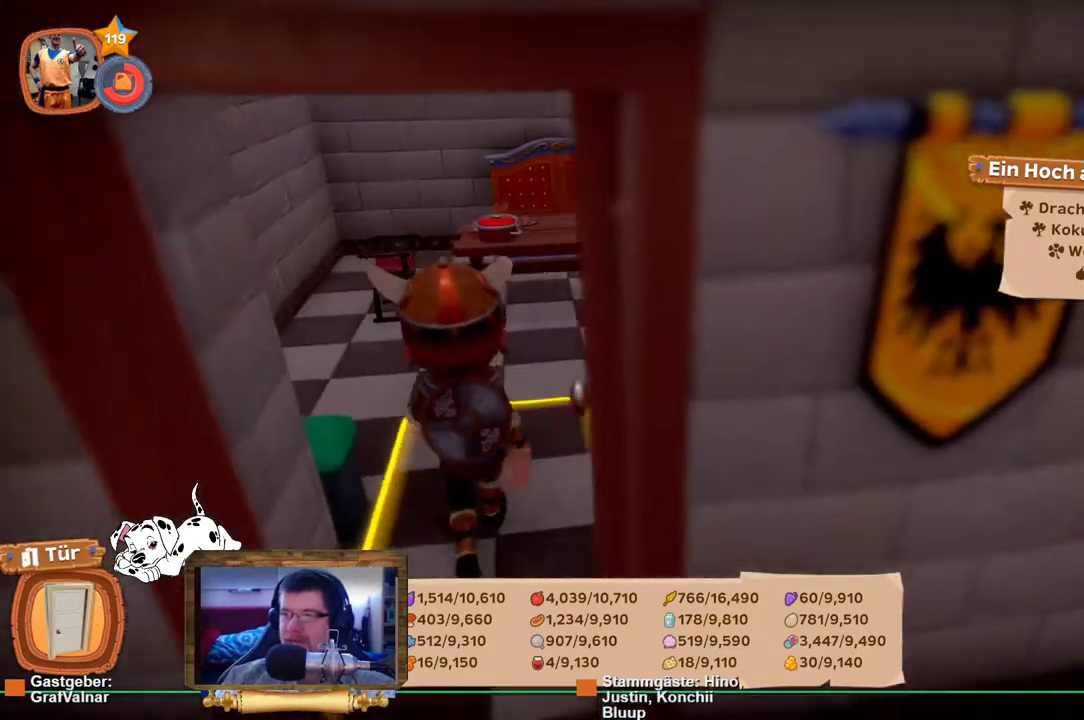
{"buttons": [], "left_stick": "up", "right_stick": "center", "events": []}
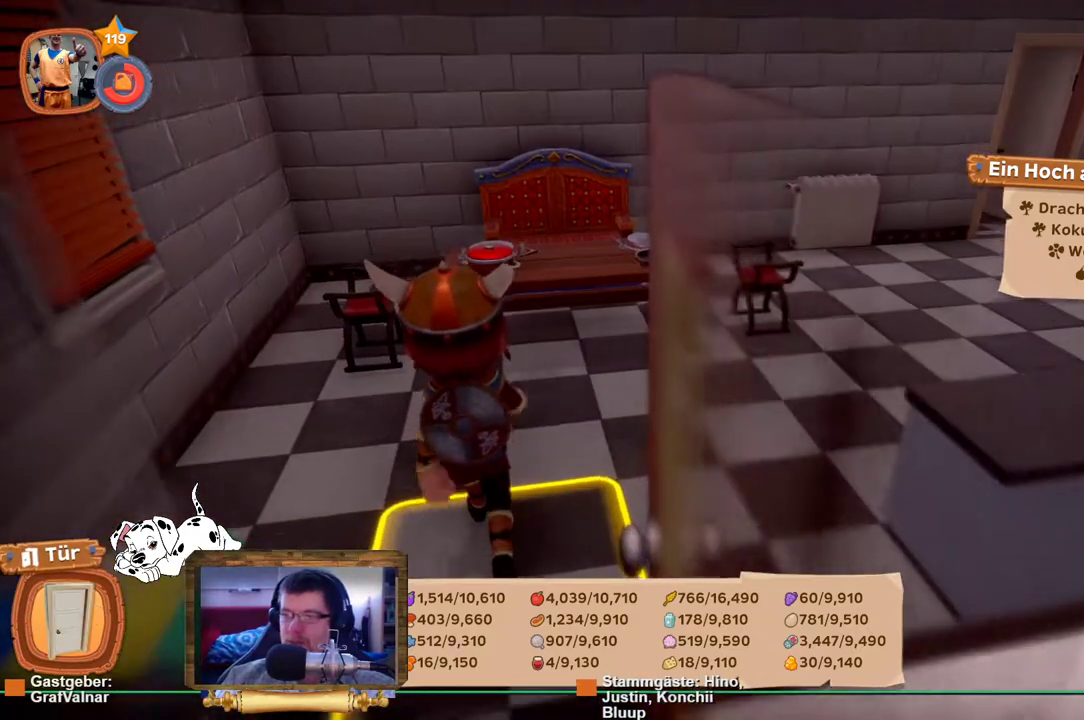
{"buttons": [], "left_stick": "up", "right_stick": "right", "events": [[117, "right_stick", "right"]]}
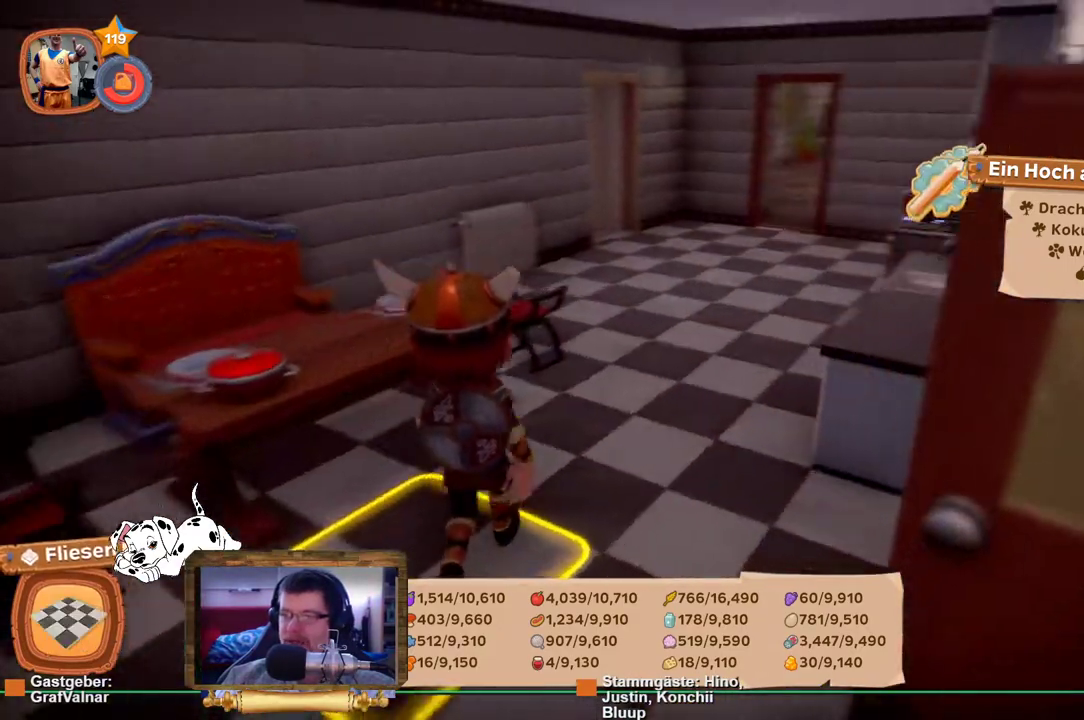
{"buttons": [], "left_stick": "center", "right_stick": "center", "events": [[17, "right_stick", "center"], [367, "left_stick", "center"]]}
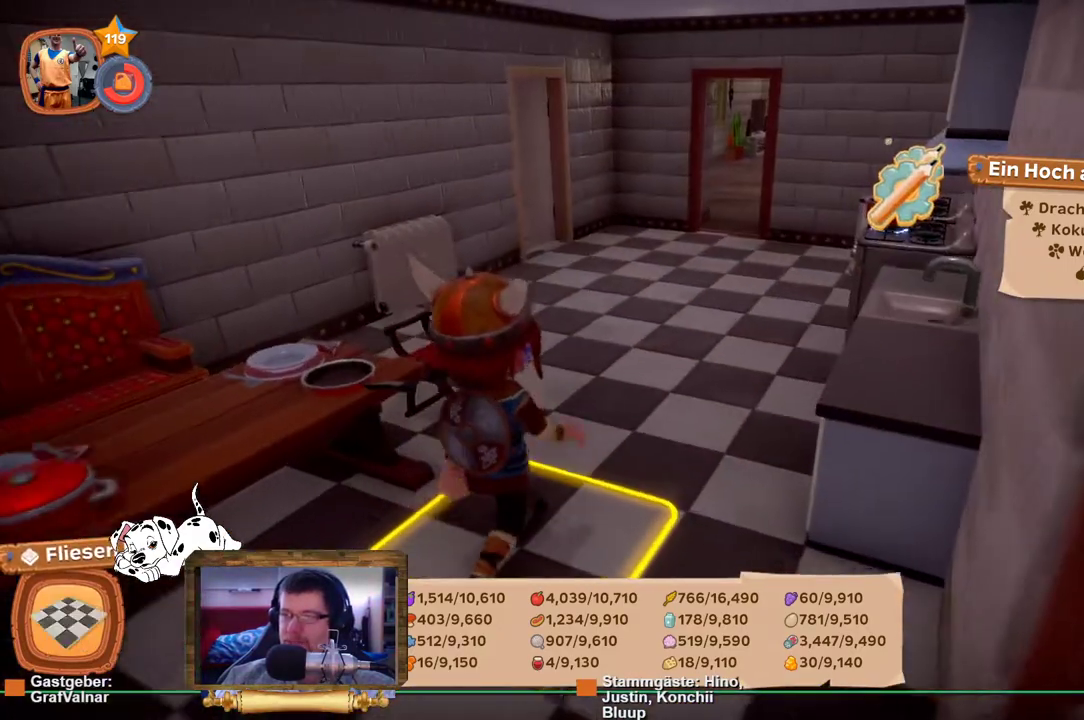
{"buttons": [], "left_stick": "up", "right_stick": "right", "events": [[283, "left_stick", "up"], [300, "right_stick", "right"]]}
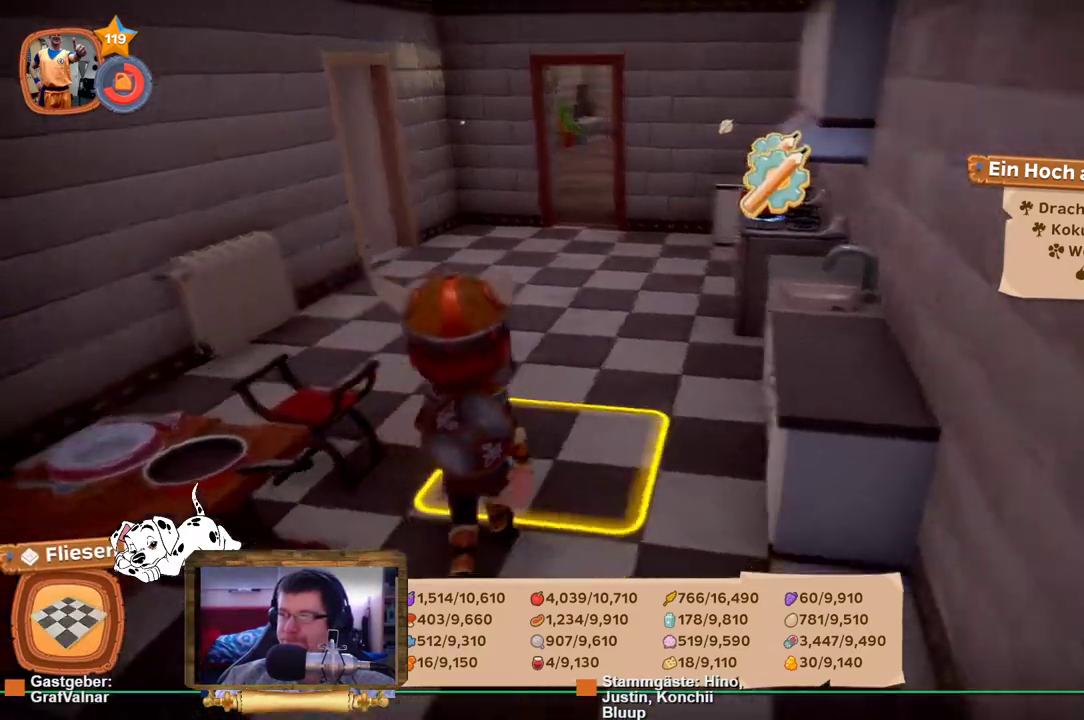
{"buttons": [], "left_stick": "up", "right_stick": "center", "events": [[150, "right_stick", "center"]]}
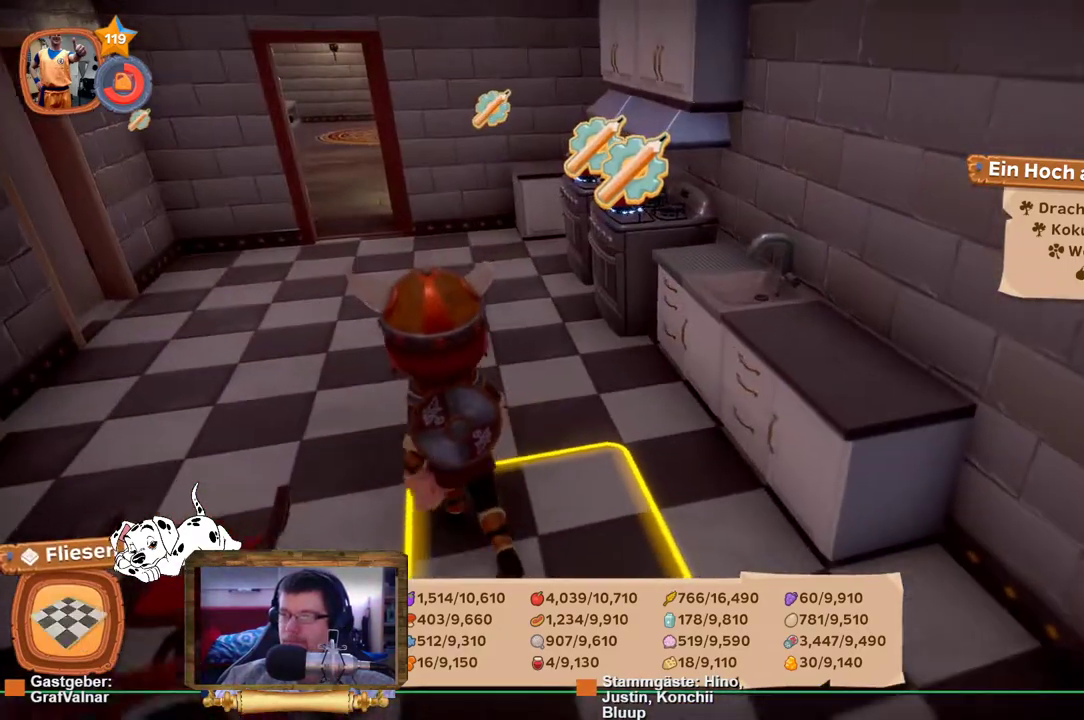
{"buttons": [], "left_stick": "up", "right_stick": "right", "events": [[200, "right_stick", "right"]]}
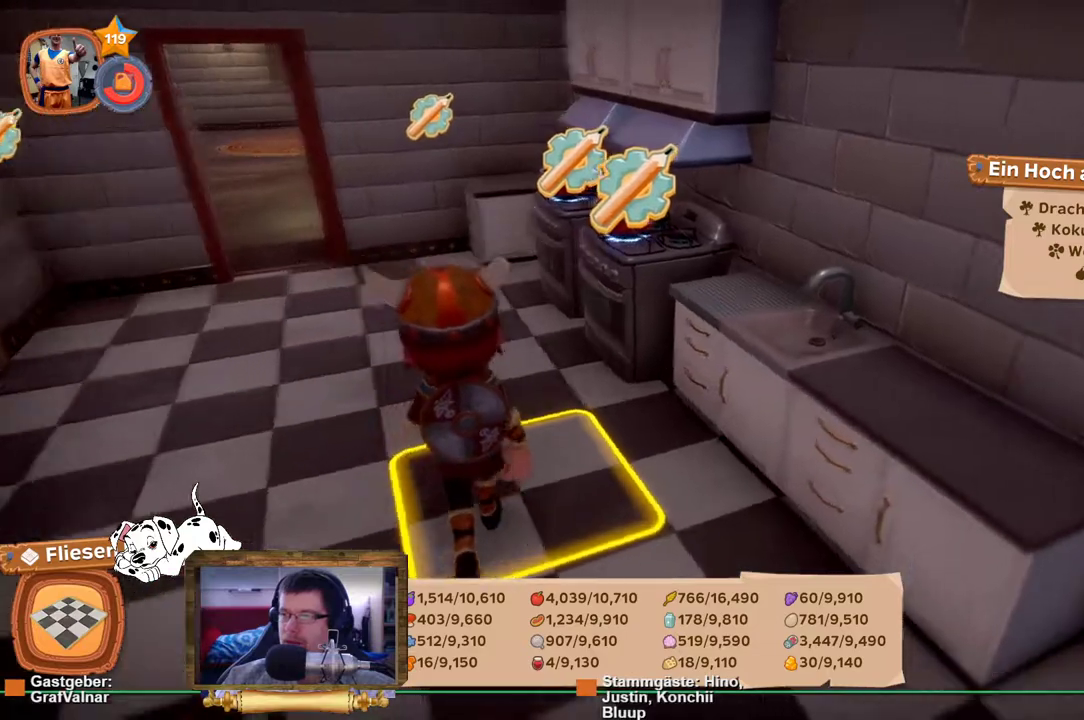
{"buttons": [], "left_stick": "up", "right_stick": "right", "events": [[150, "right_stick", "center"], [417, "right_stick", "right"]]}
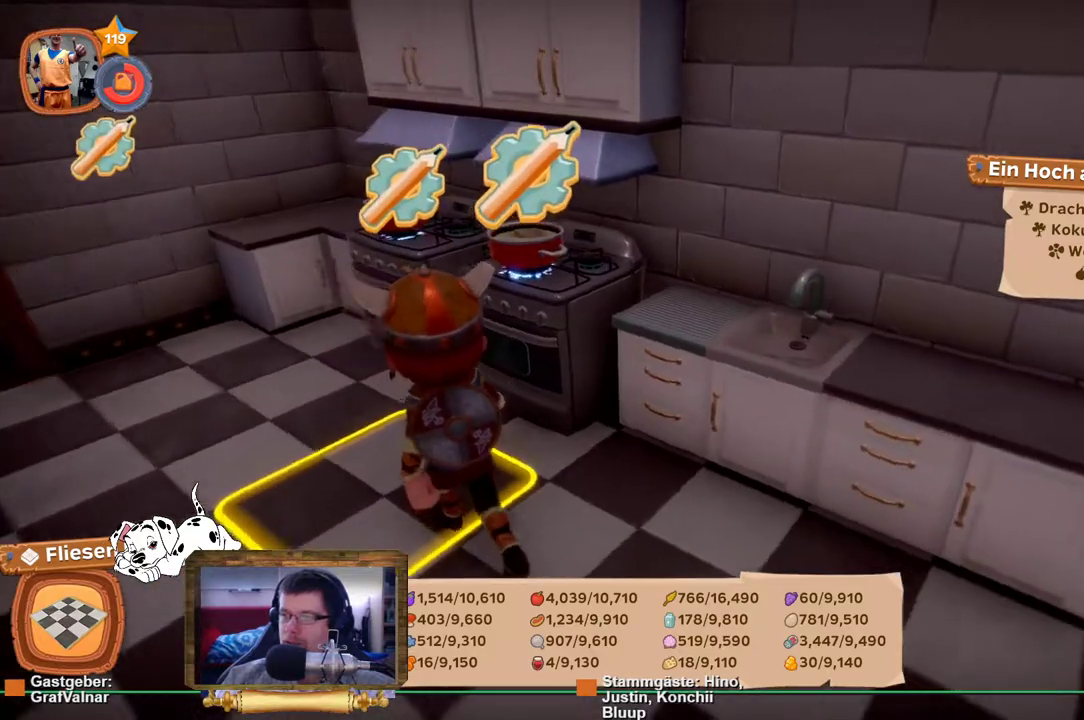
{"buttons": [], "left_stick": "up-left", "right_stick": "center", "events": [[267, "left_stick", "up-left"], [267, "right_stick", "center"]]}
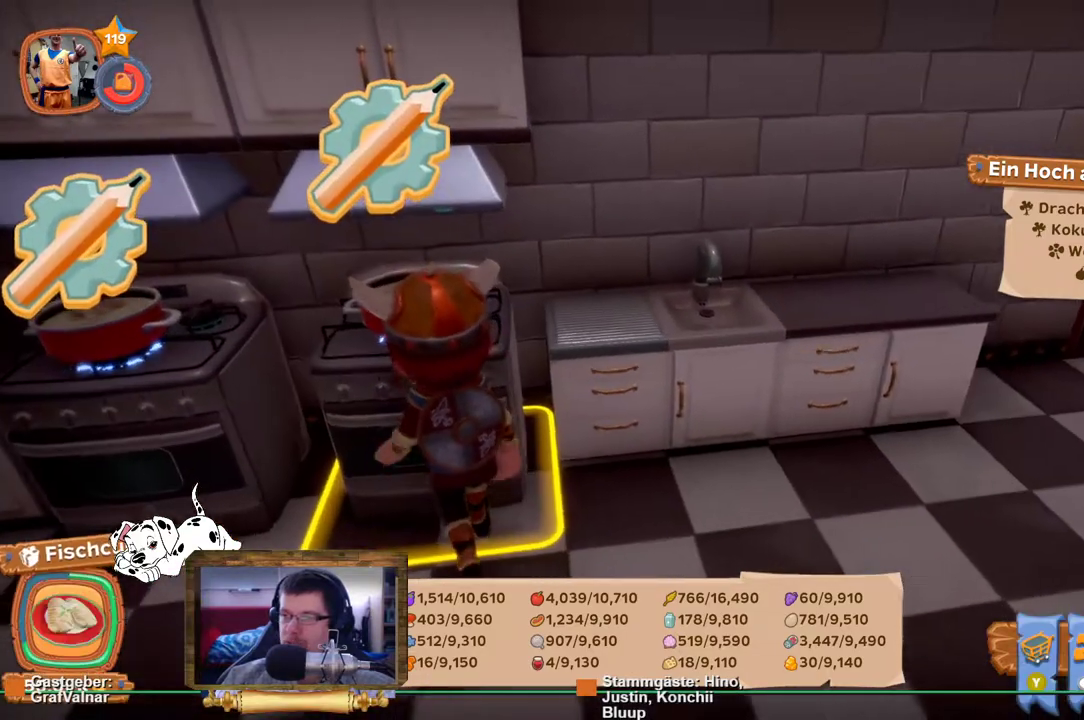
{"buttons": [], "left_stick": "center", "right_stick": "center", "events": [[33, "left_stick", "center"], [50, "A", "down"], [150, "A", "up"]]}
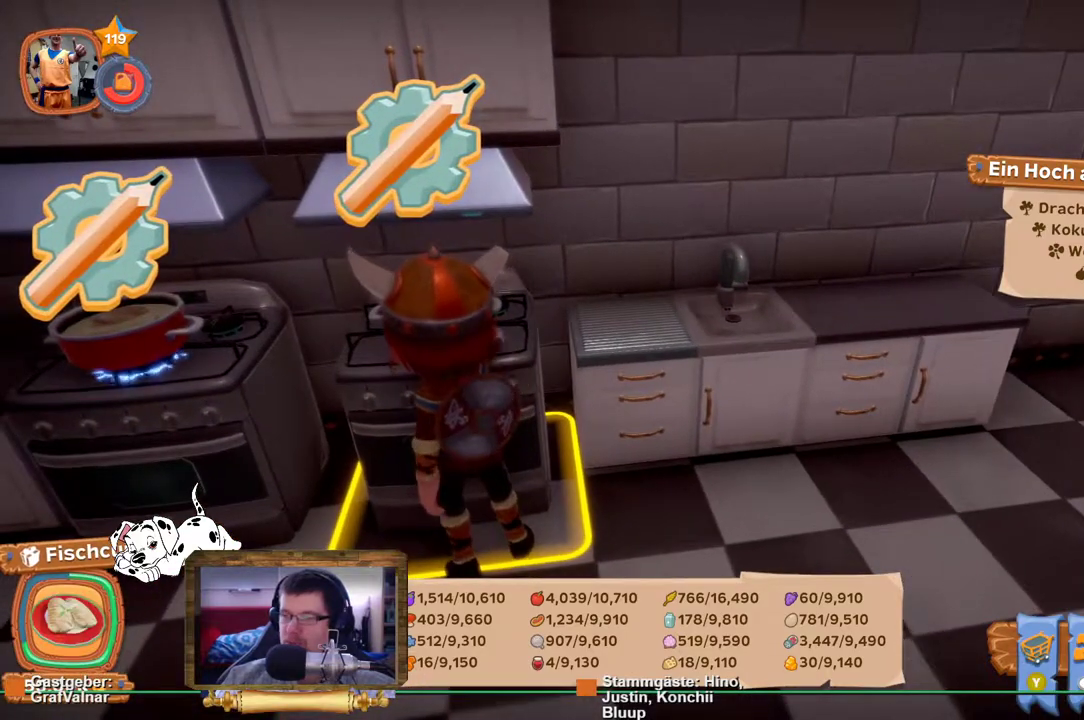
{"buttons": [], "left_stick": "center", "right_stick": "center", "events": []}
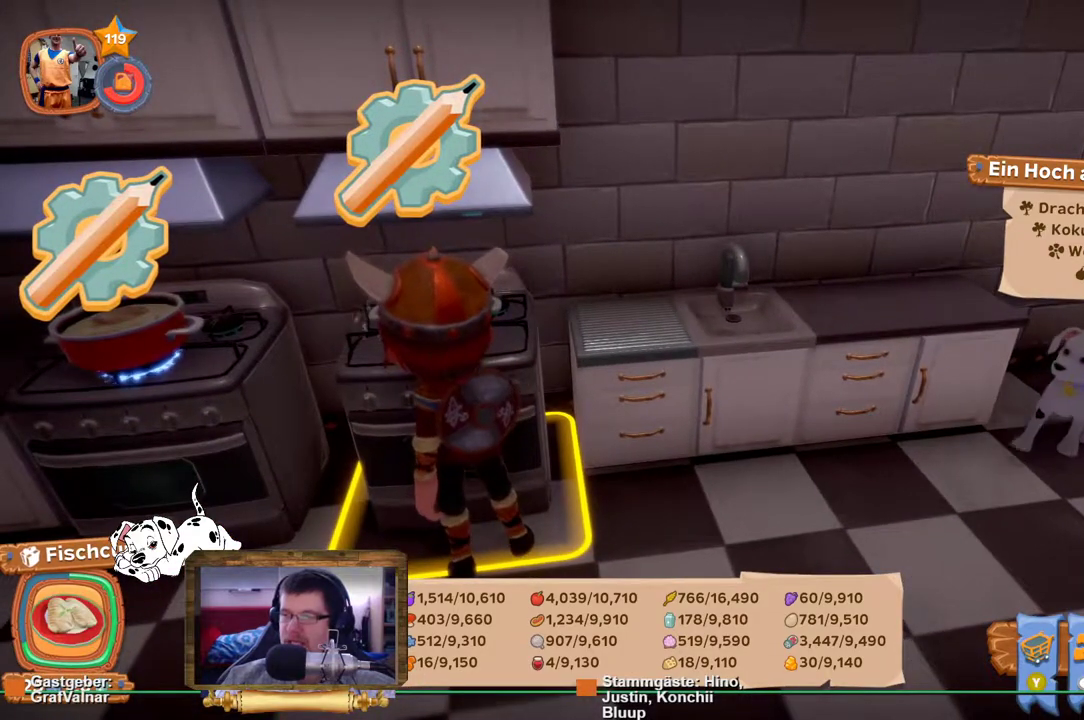
{"buttons": [], "left_stick": "center", "right_stick": "center", "events": []}
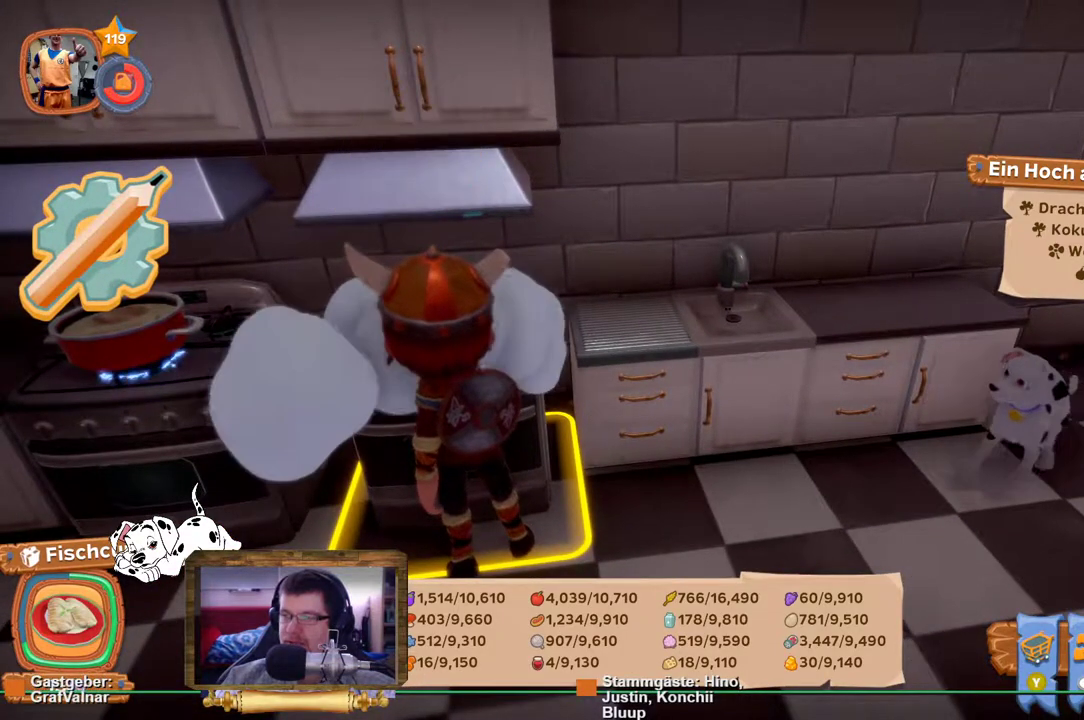
{"buttons": [], "left_stick": "left", "right_stick": "center", "events": [[117, "left_stick", "left"], [250, "right_stick", "left"], [417, "right_stick", "center"]]}
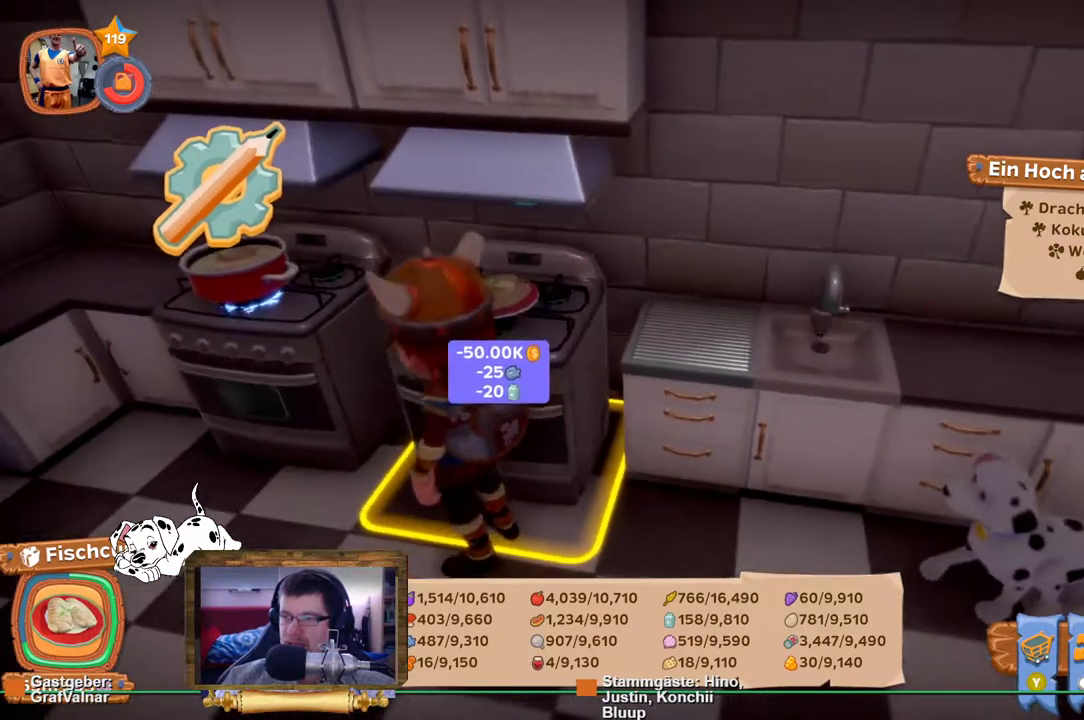
{"buttons": [], "left_stick": "up-left", "right_stick": "center", "events": [[200, "left_stick", "up-left"]]}
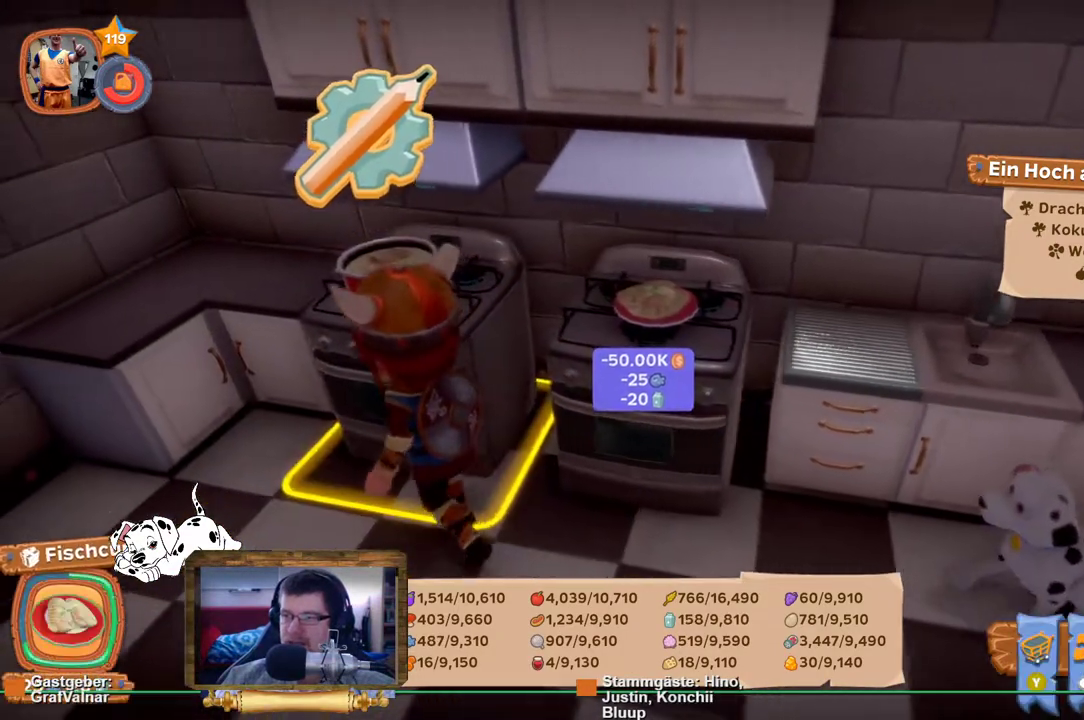
{"buttons": [], "left_stick": "center", "right_stick": "center", "events": [[33, "left_stick", "up"], [133, "A", "down"], [283, "A", "up"], [300, "left_stick", "center"]]}
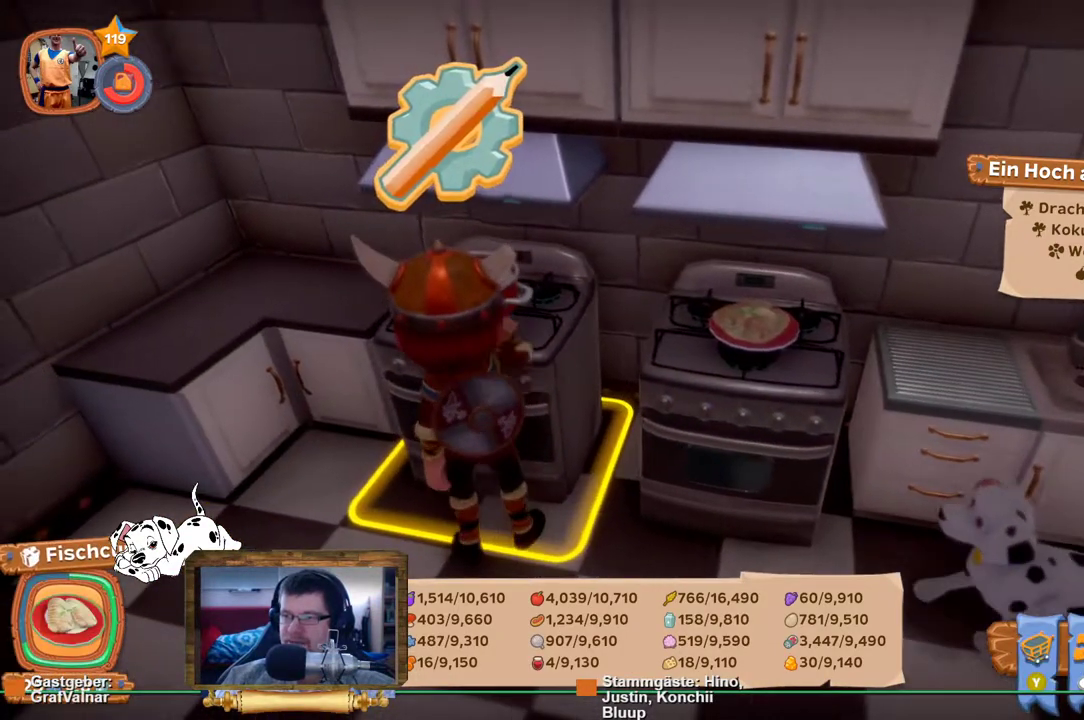
{"buttons": [], "left_stick": "center", "right_stick": "up-right", "events": [[100, "right_stick", "right"], [217, "right_stick", "up-right"]]}
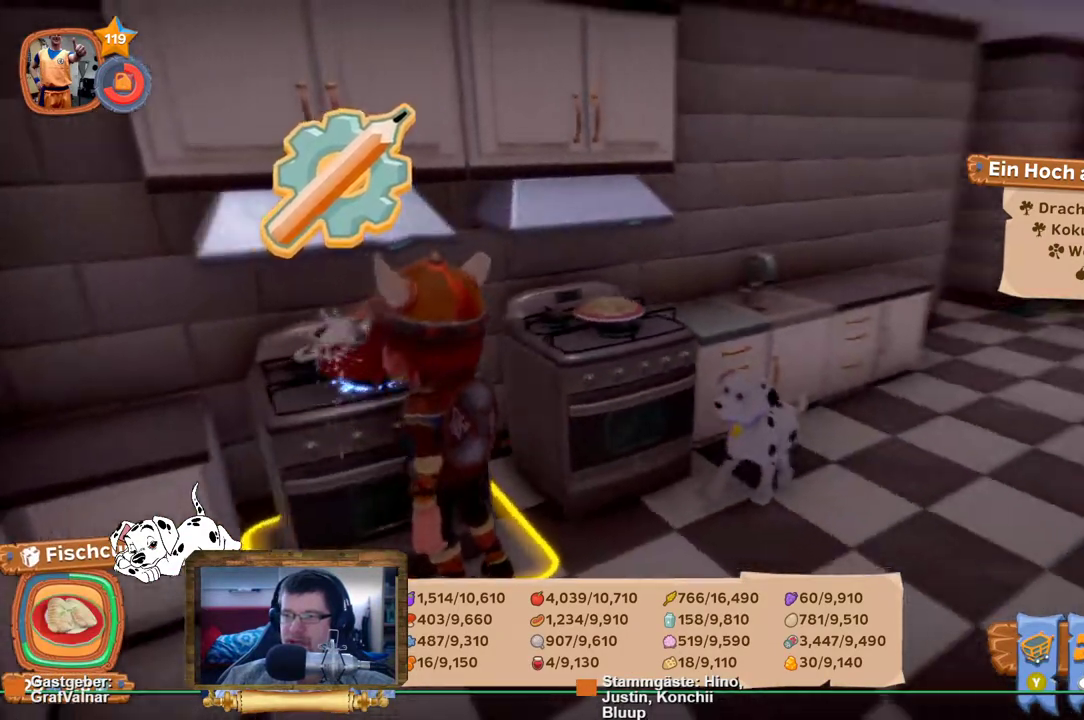
{"buttons": [], "left_stick": "center", "right_stick": "center", "events": [[50, "right_stick", "up"], [200, "right_stick", "center"]]}
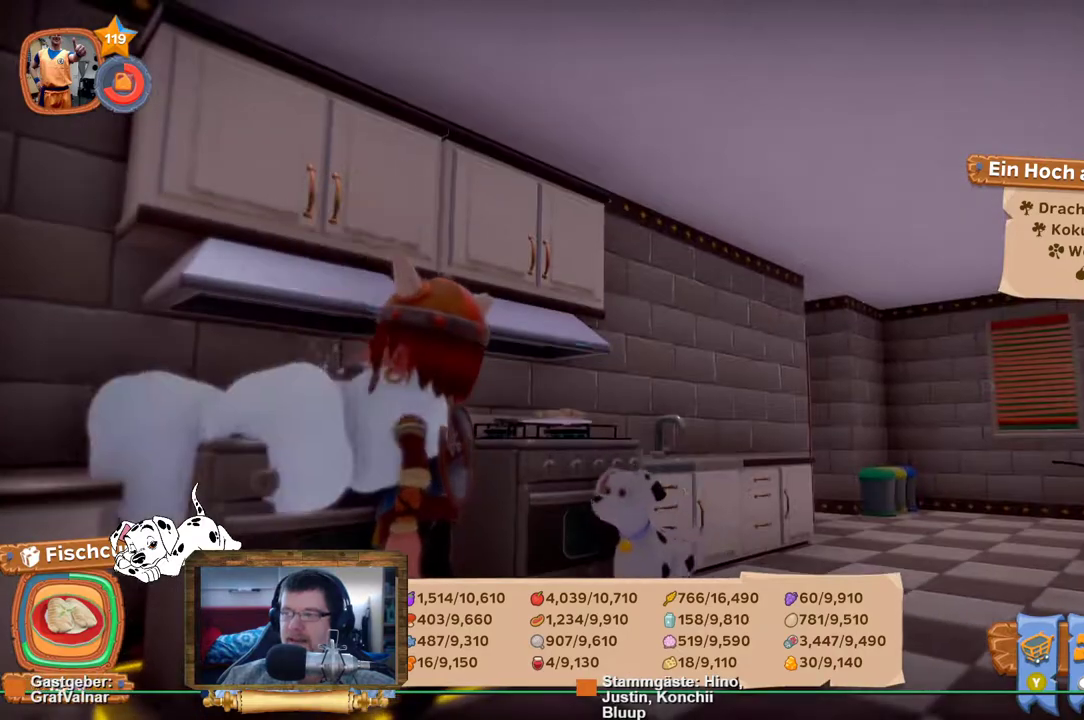
{"buttons": [], "left_stick": "up-right", "right_stick": "right", "events": [[150, "right_stick", "right"], [350, "left_stick", "right"], [433, "left_stick", "up-right"]]}
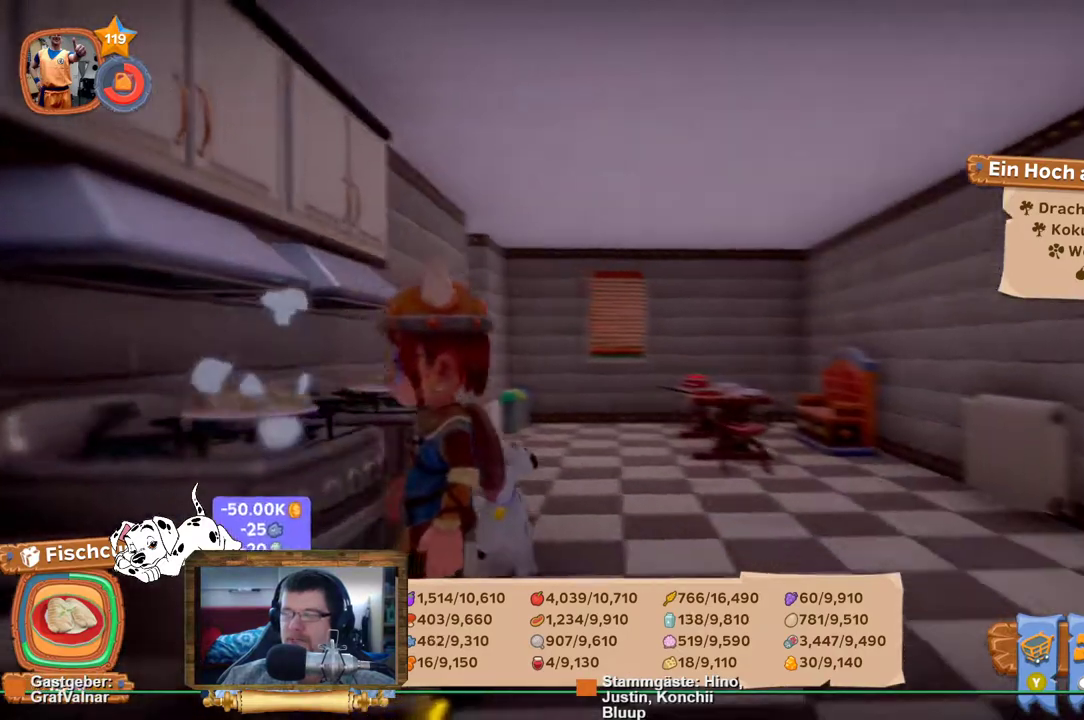
{"buttons": [], "left_stick": "up", "right_stick": "center", "events": [[267, "left_stick", "up"], [267, "right_stick", "center"]]}
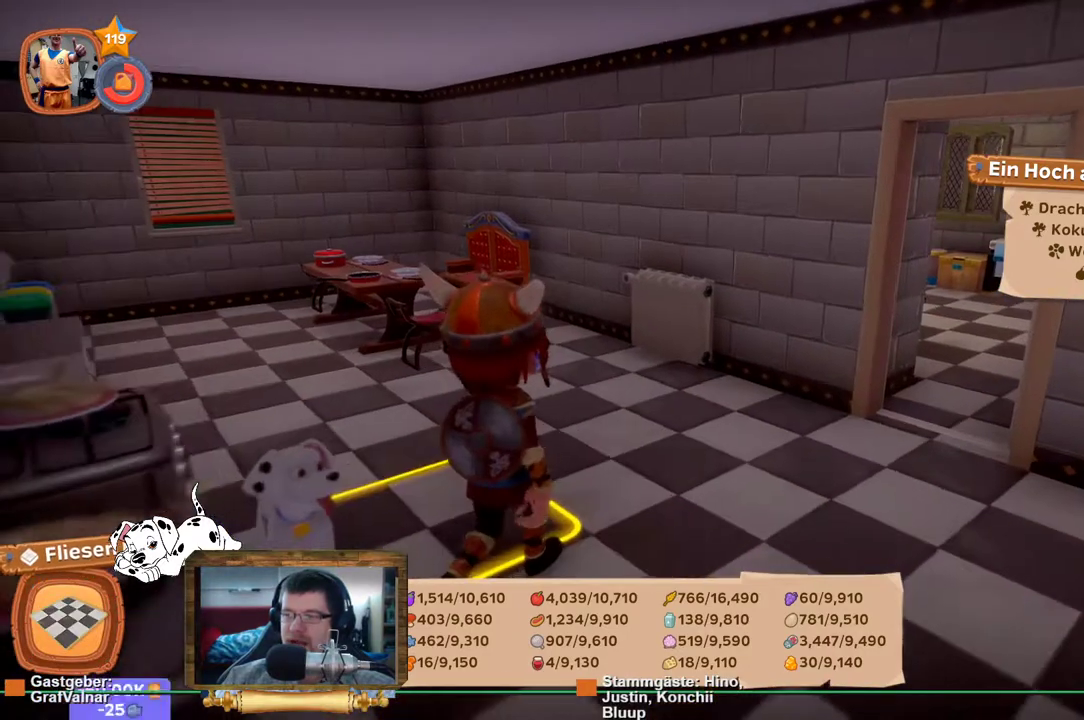
{"buttons": [], "left_stick": "up", "right_stick": "center", "events": [[267, "right_stick", "right"], [500, "right_stick", "center"]]}
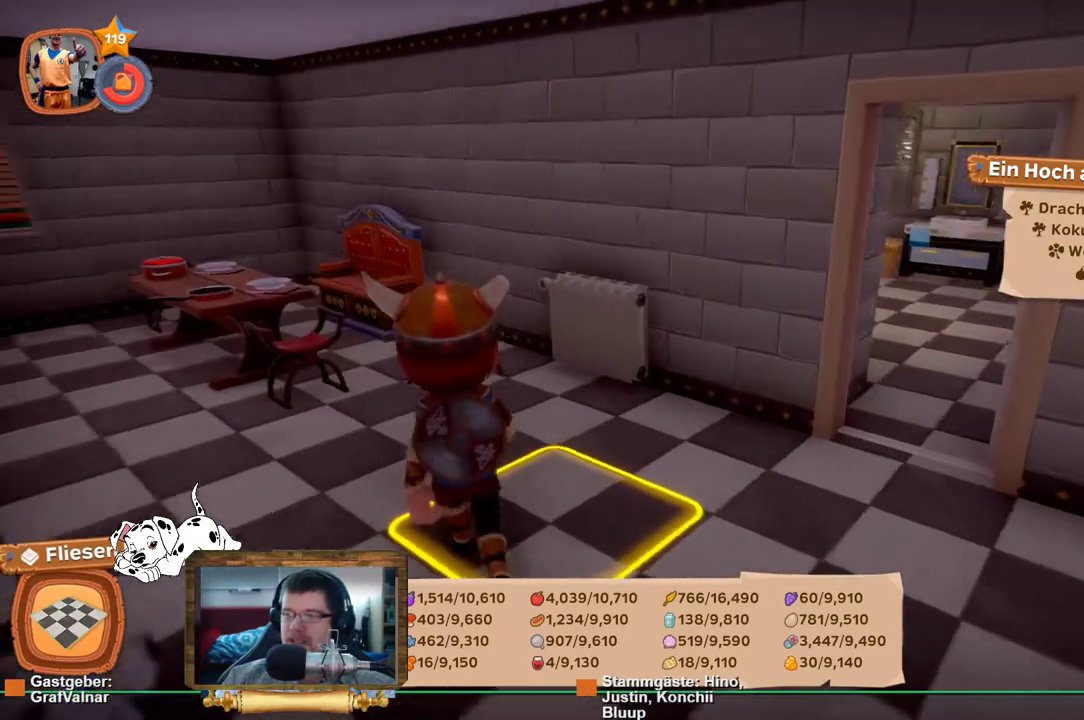
{"buttons": [], "left_stick": "up", "right_stick": "right", "events": [[350, "right_stick", "right"]]}
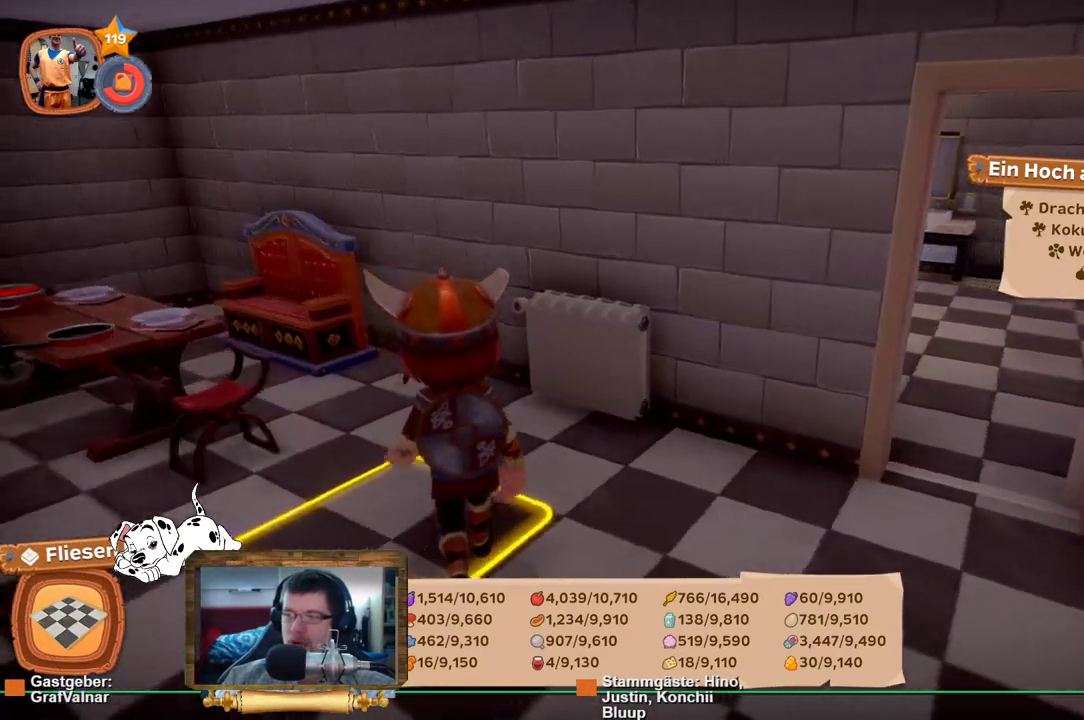
{"buttons": [], "left_stick": "up", "right_stick": "right", "events": [[200, "right_stick", "center"], [400, "right_stick", "right"]]}
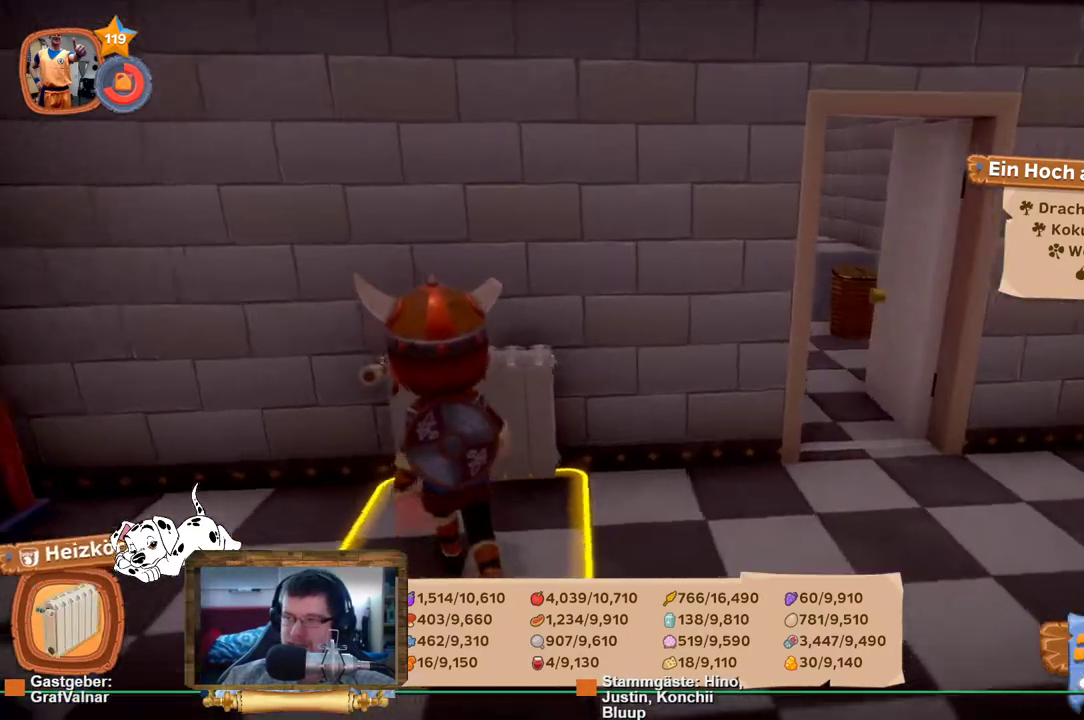
{"buttons": [], "left_stick": "up-right", "right_stick": "center", "events": [[283, "left_stick", "up-right"], [500, "right_stick", "center"]]}
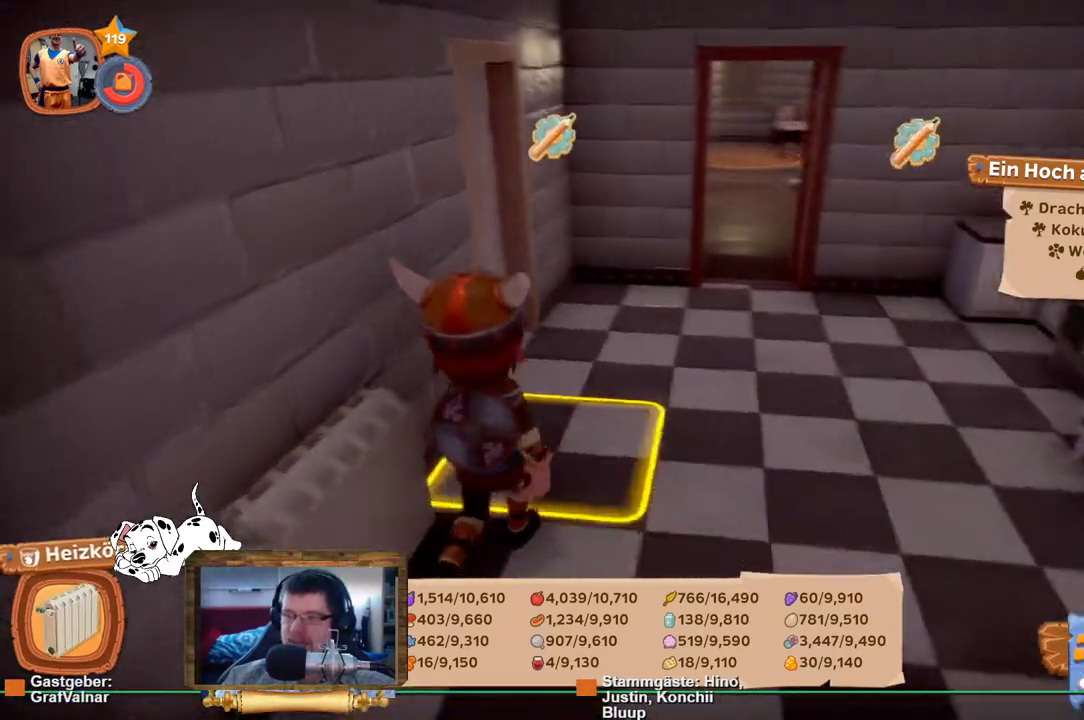
{"buttons": [], "left_stick": "up", "right_stick": "center", "events": [[350, "left_stick", "up"]]}
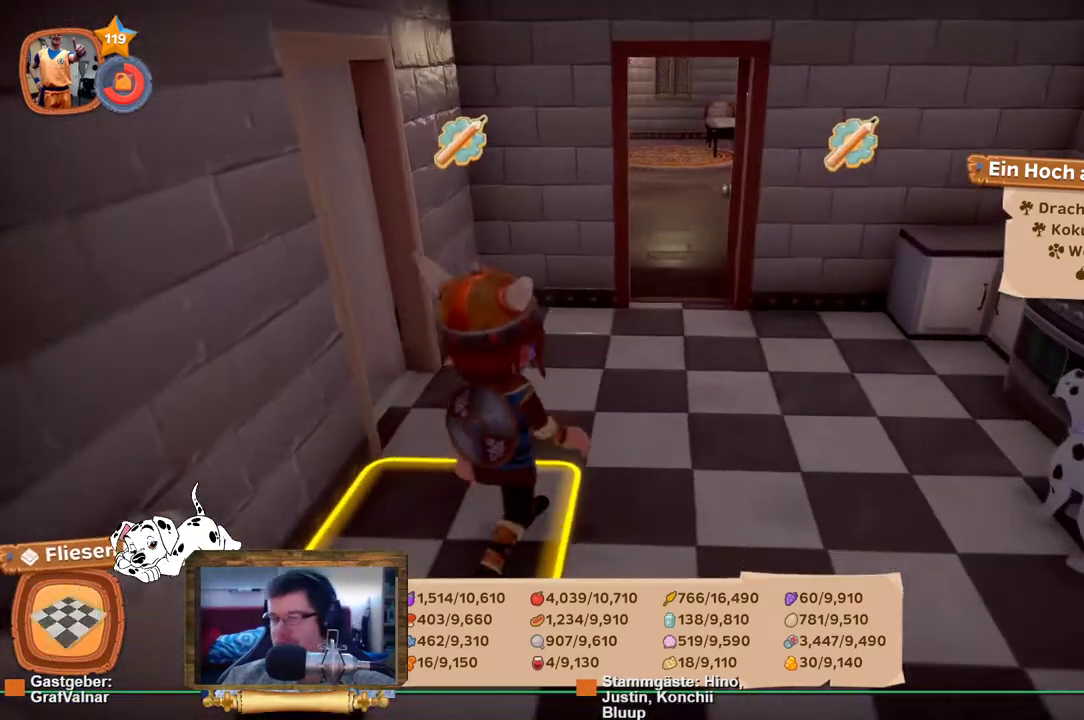
{"buttons": [], "left_stick": "up-left", "right_stick": "left", "events": [[250, "left_stick", "up-left"], [250, "right_stick", "left"]]}
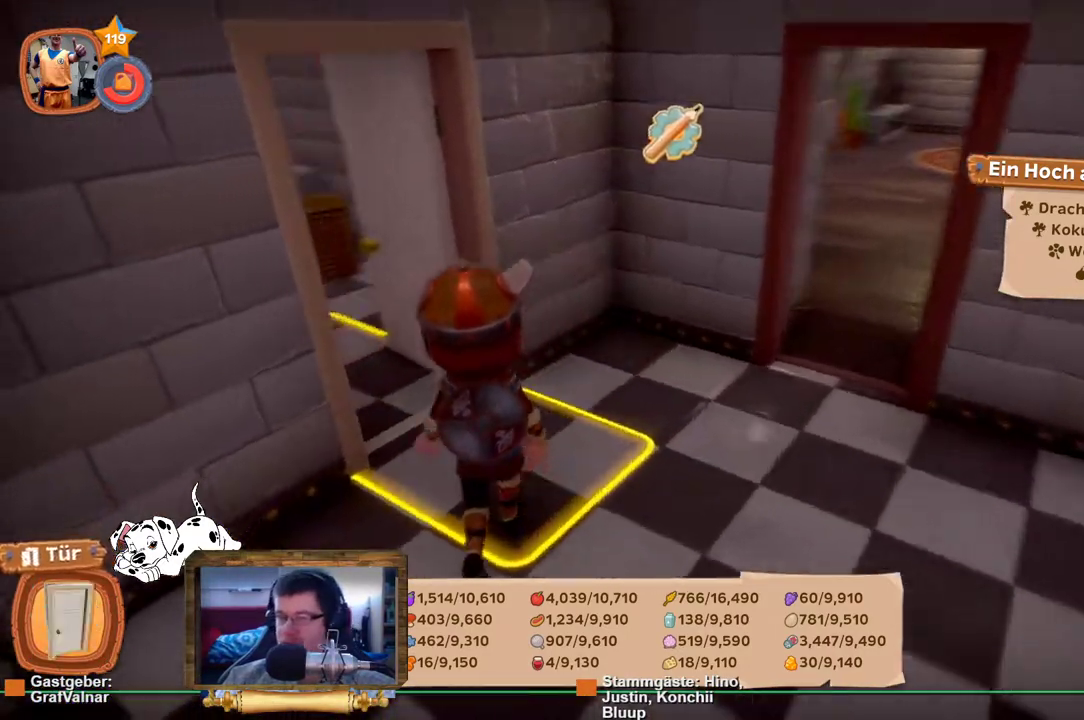
{"buttons": [], "left_stick": "up", "right_stick": "center", "events": [[167, "left_stick", "up"], [300, "right_stick", "center"]]}
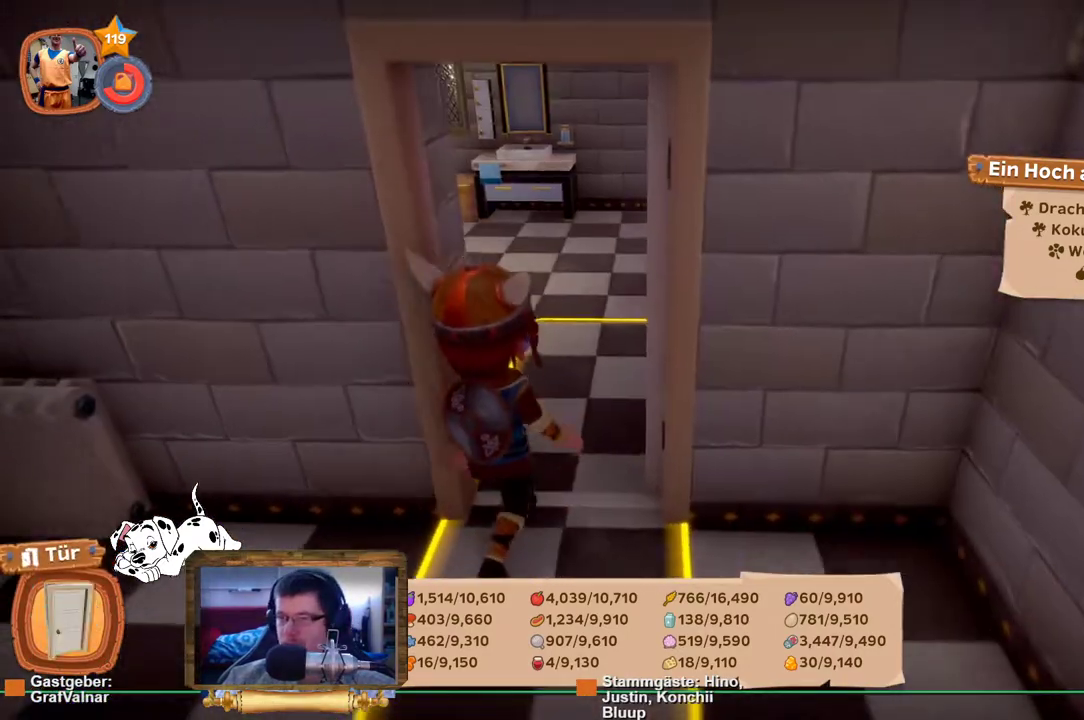
{"buttons": [], "left_stick": "up", "right_stick": "center", "events": []}